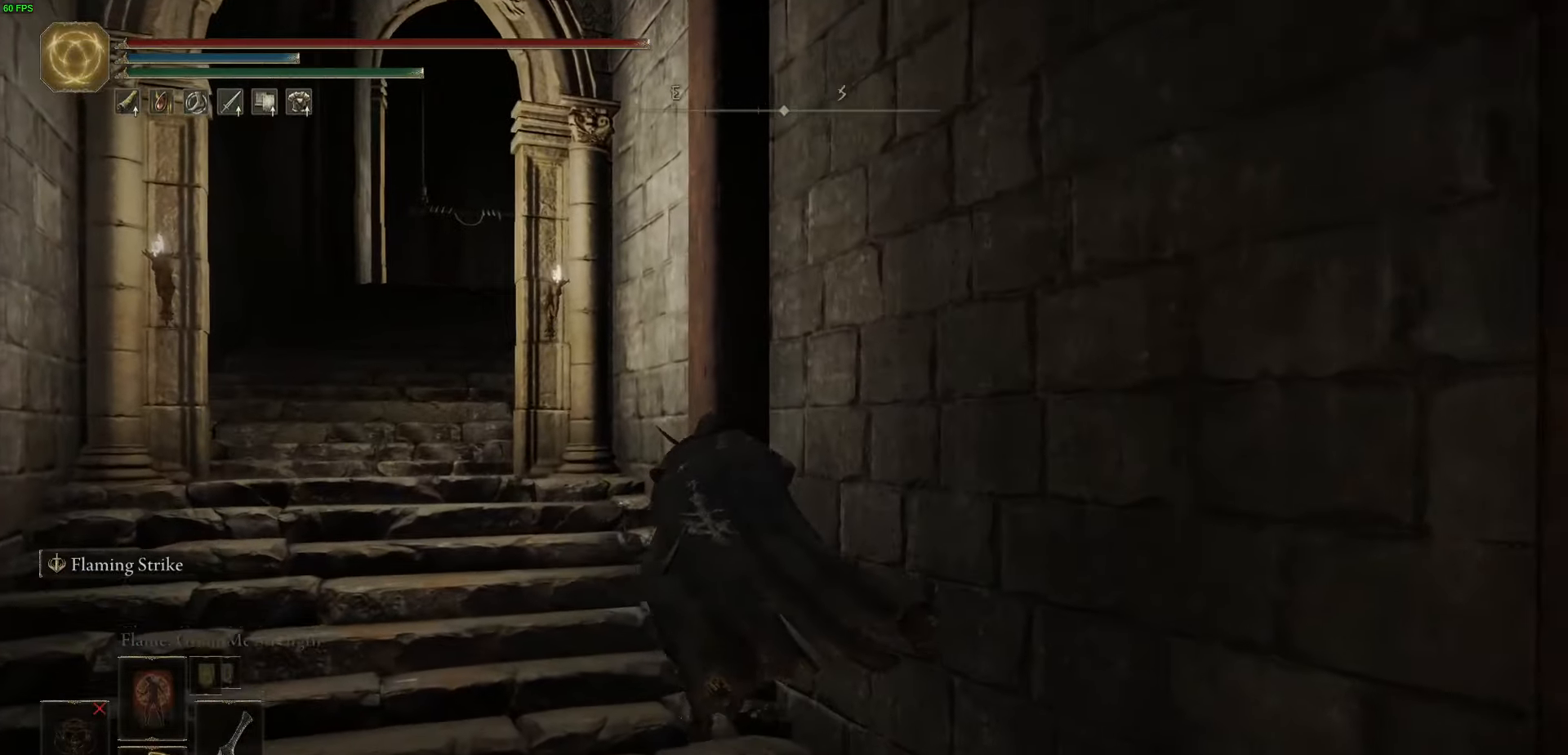
Gameplay with a controller (Xbox layout); each line is a JSON object with the inputs held at the frame after it. "events" lists button and stick changes between this image and that frame as [ms after this image, input, new state], when the widget could be followed in between.
{"buttons": ["B", "L1"], "left_stick": "up-left", "right_stick": "center", "events": [[150, "L2", "up"], [267, "L2", "down"], [267, "left_stick", "up-left"], [334, "L2", "up"]]}
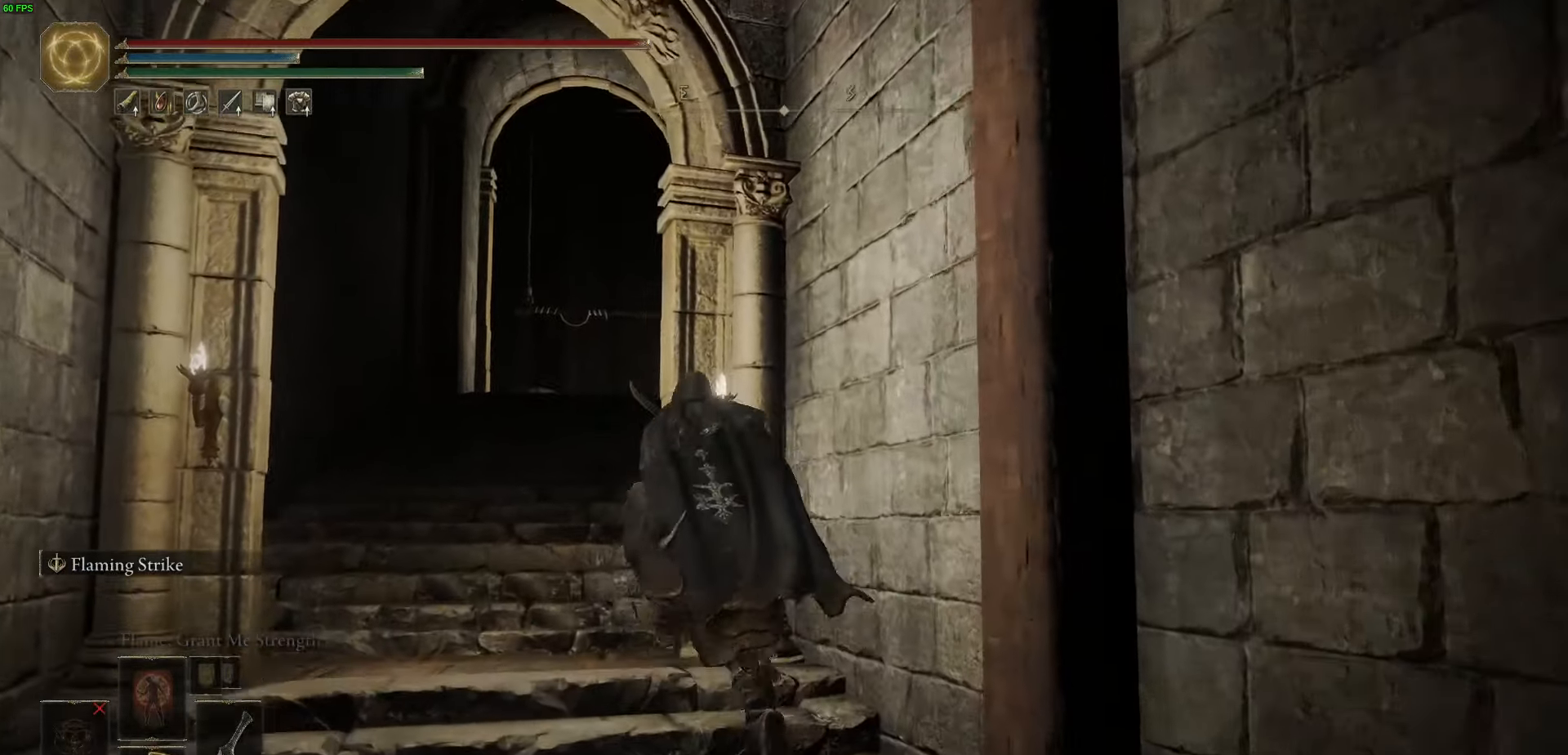
{"buttons": ["B", "L1"], "left_stick": "up", "right_stick": "down-right", "events": [[300, "right_stick", "down-right"], [334, "left_stick", "up"]]}
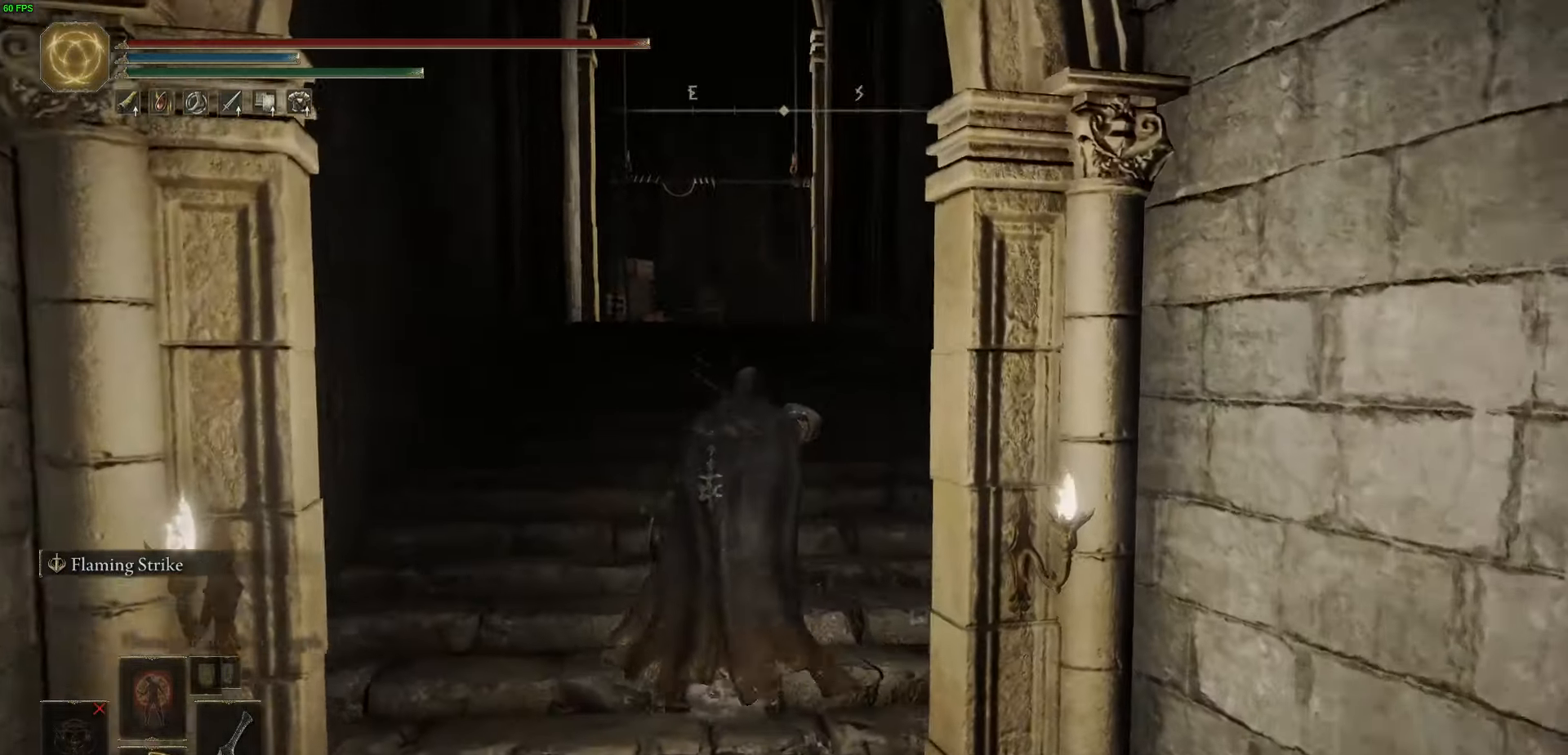
{"buttons": ["B", "L1"], "left_stick": "up", "right_stick": "center", "events": [[50, "right_stick", "center"], [250, "right_stick", "down"], [384, "L2", "down"], [417, "right_stick", "center"], [467, "L2", "up"]]}
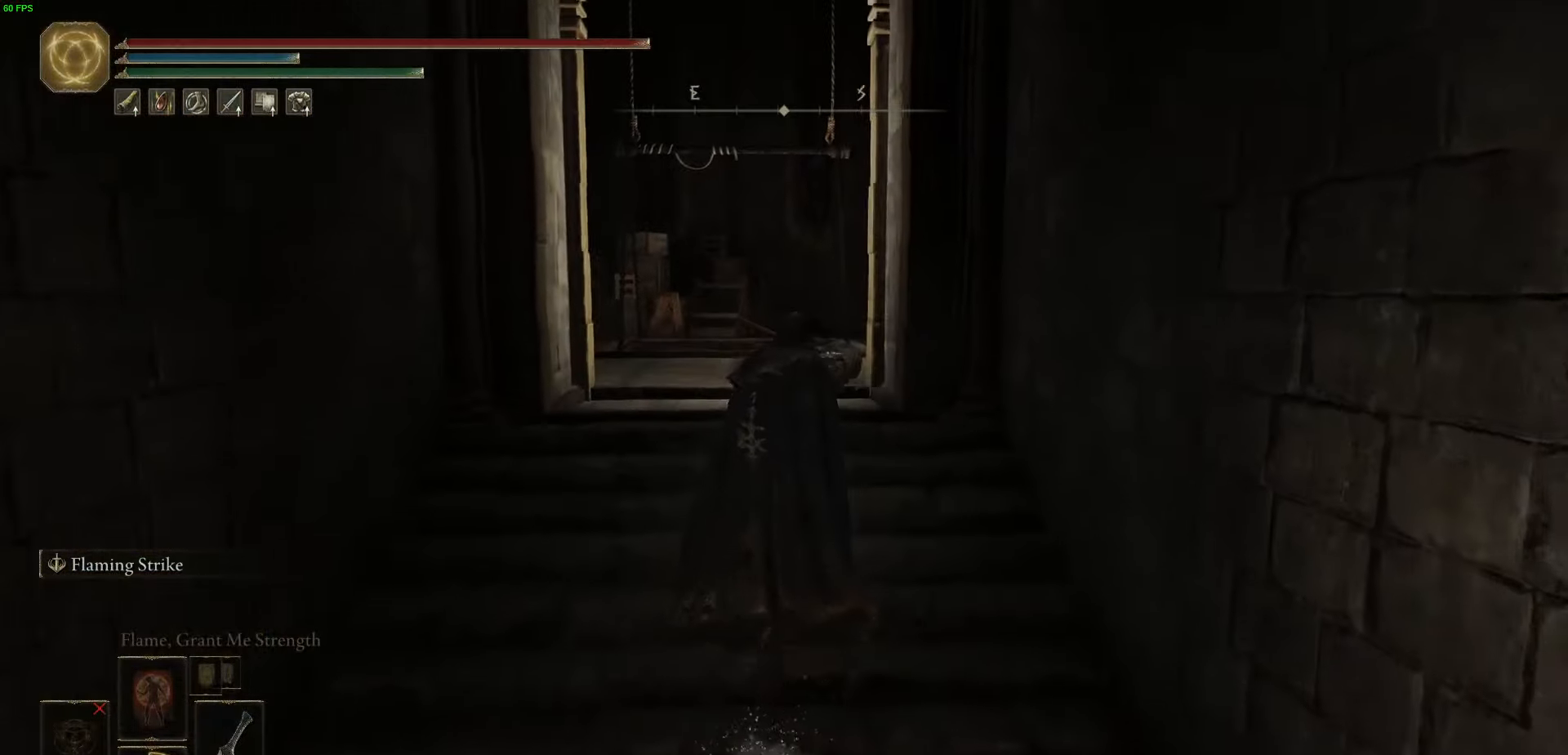
{"buttons": ["B", "L1", "L2"], "left_stick": "up", "right_stick": "center", "events": [[67, "L2", "down"]]}
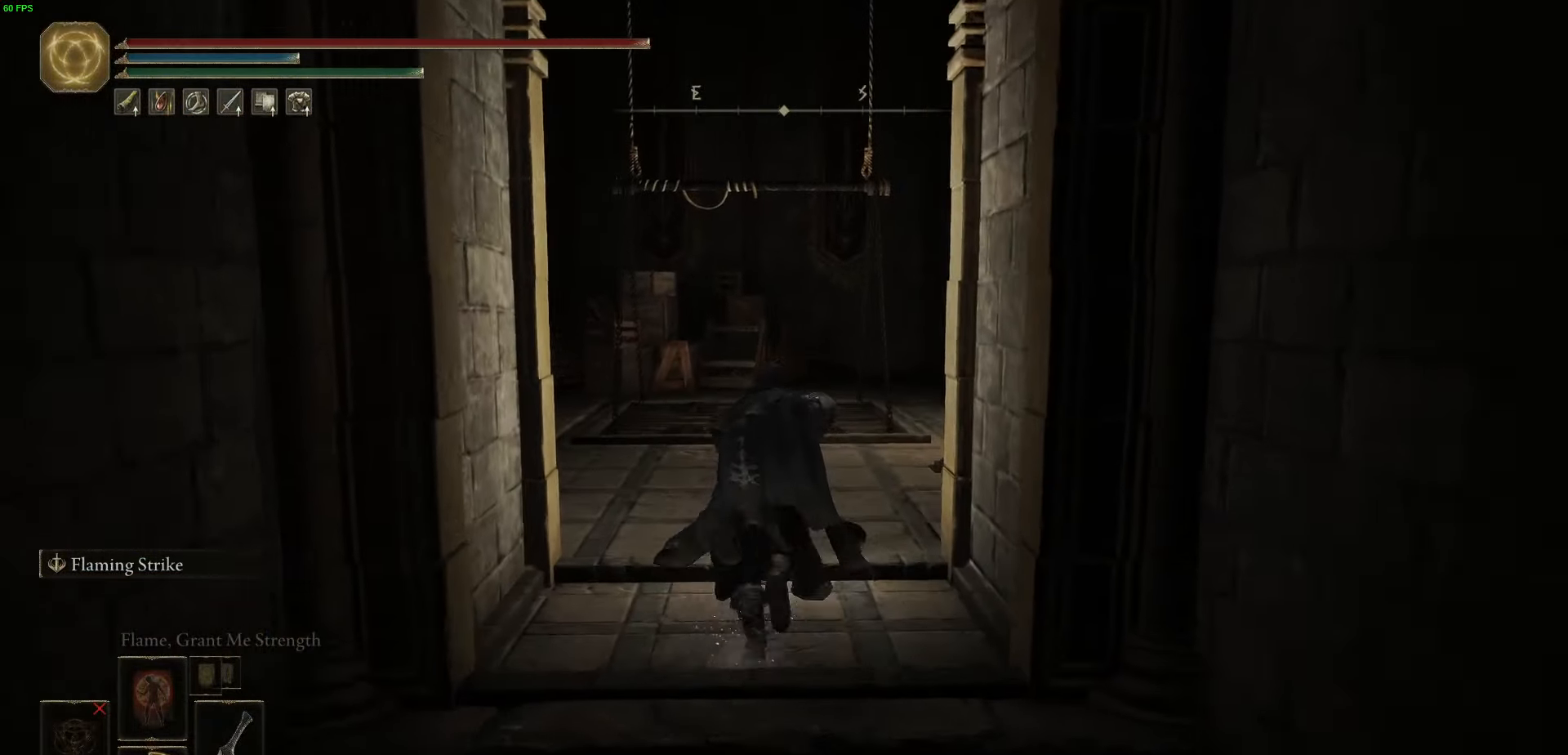
{"buttons": ["B", "L1"], "left_stick": "up", "right_stick": "center", "events": [[184, "L2", "up"]]}
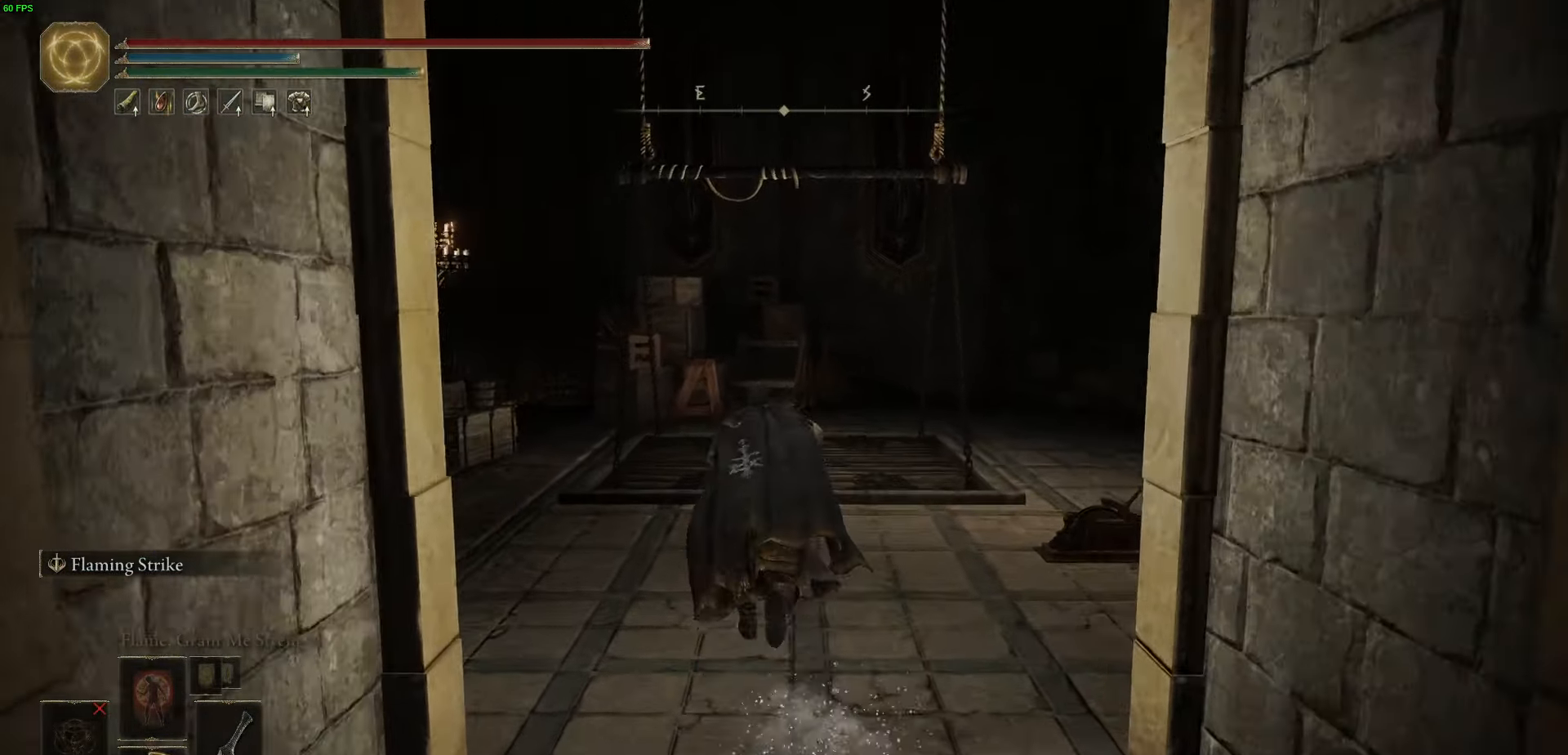
{"buttons": ["B", "L1"], "left_stick": "up", "right_stick": "center", "events": []}
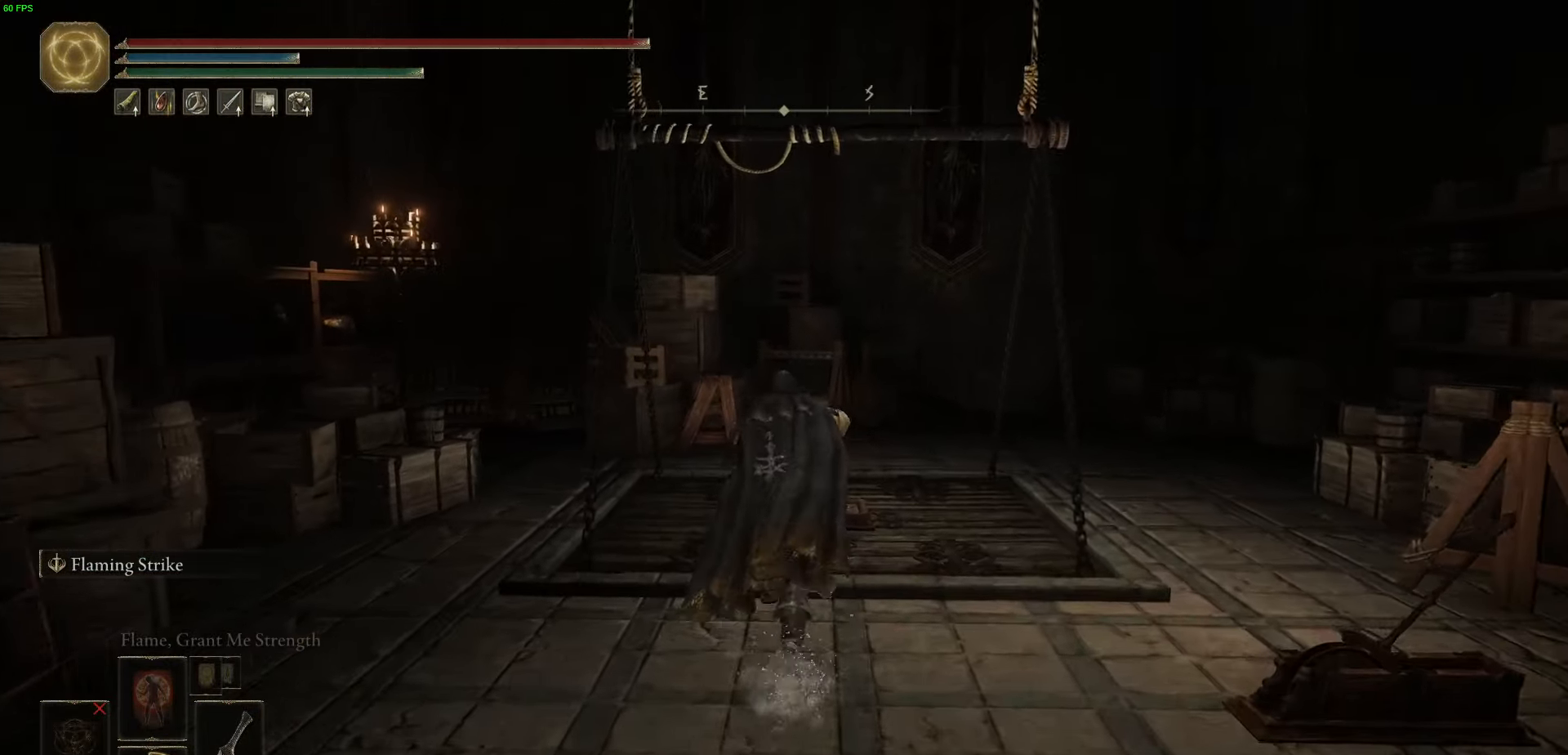
{"buttons": ["B", "L1"], "left_stick": "up-right", "right_stick": "center", "events": [[434, "left_stick", "up-right"]]}
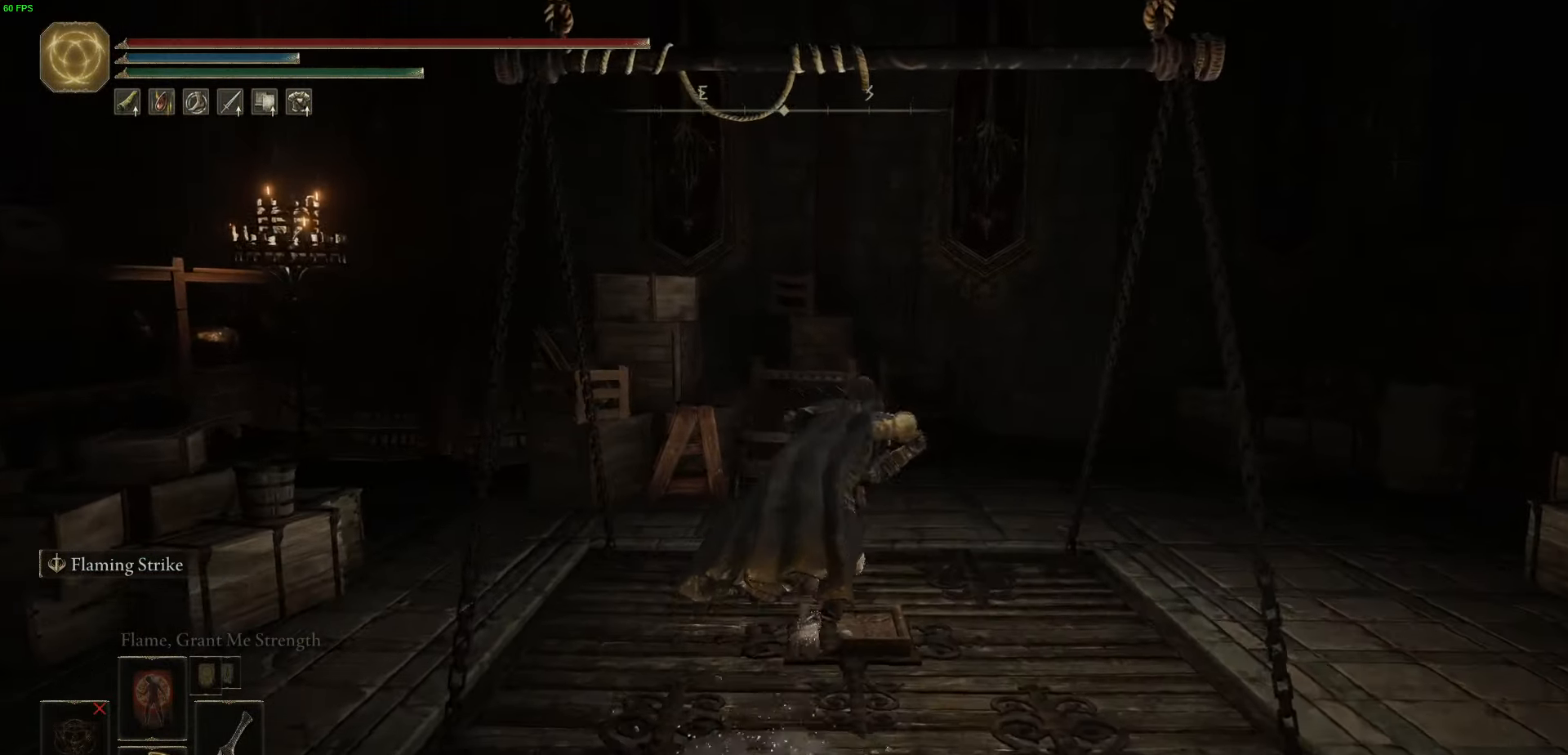
{"buttons": ["B", "L1"], "left_stick": "left", "right_stick": "center", "events": [[84, "left_stick", "down-right"], [150, "left_stick", "down-left"], [284, "left_stick", "left"]]}
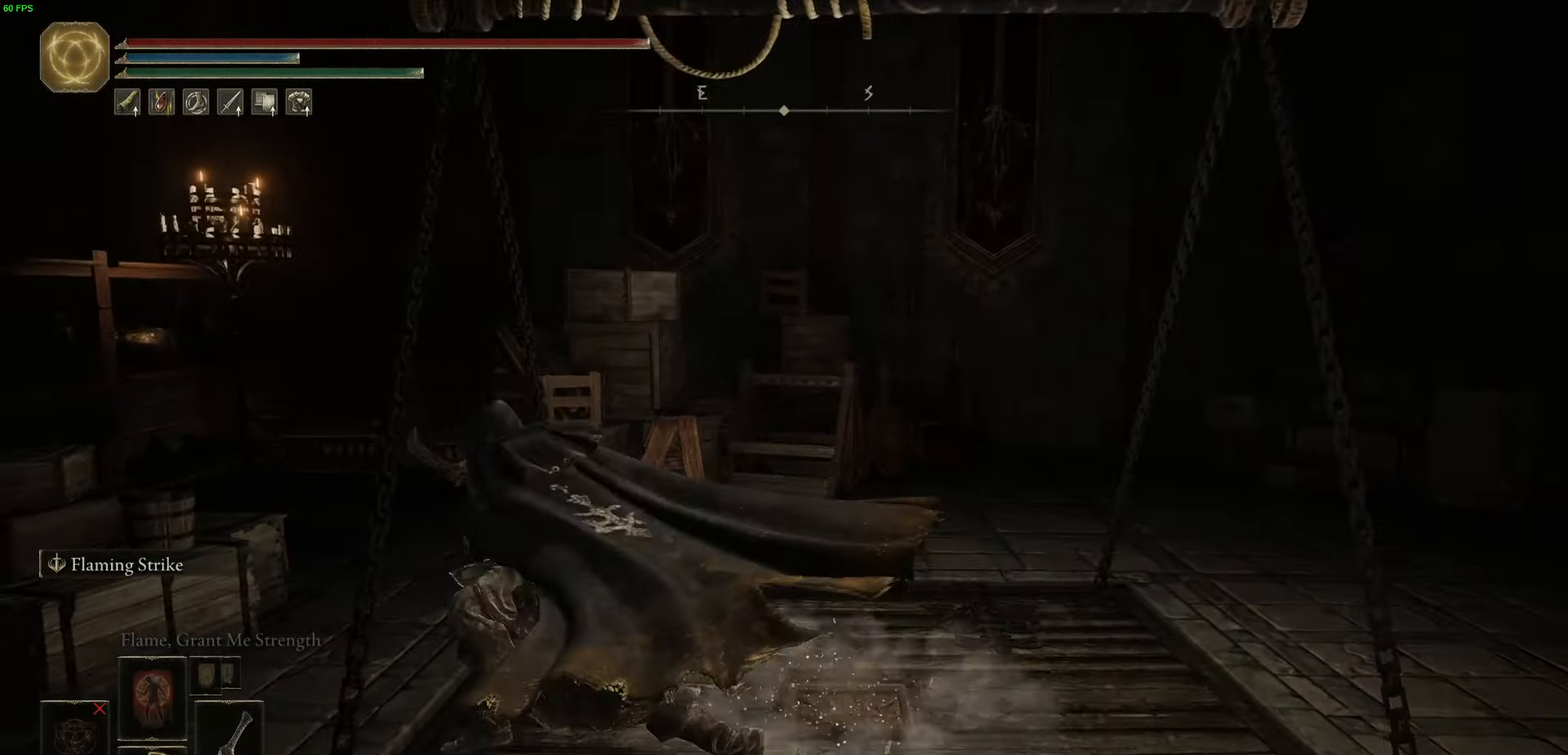
{"buttons": ["B", "L1"], "left_stick": "down-left", "right_stick": "center", "events": [[117, "left_stick", "up"], [200, "L2", "down"], [234, "left_stick", "right"], [250, "L2", "up"], [284, "left_stick", "down-right"], [417, "left_stick", "down-left"]]}
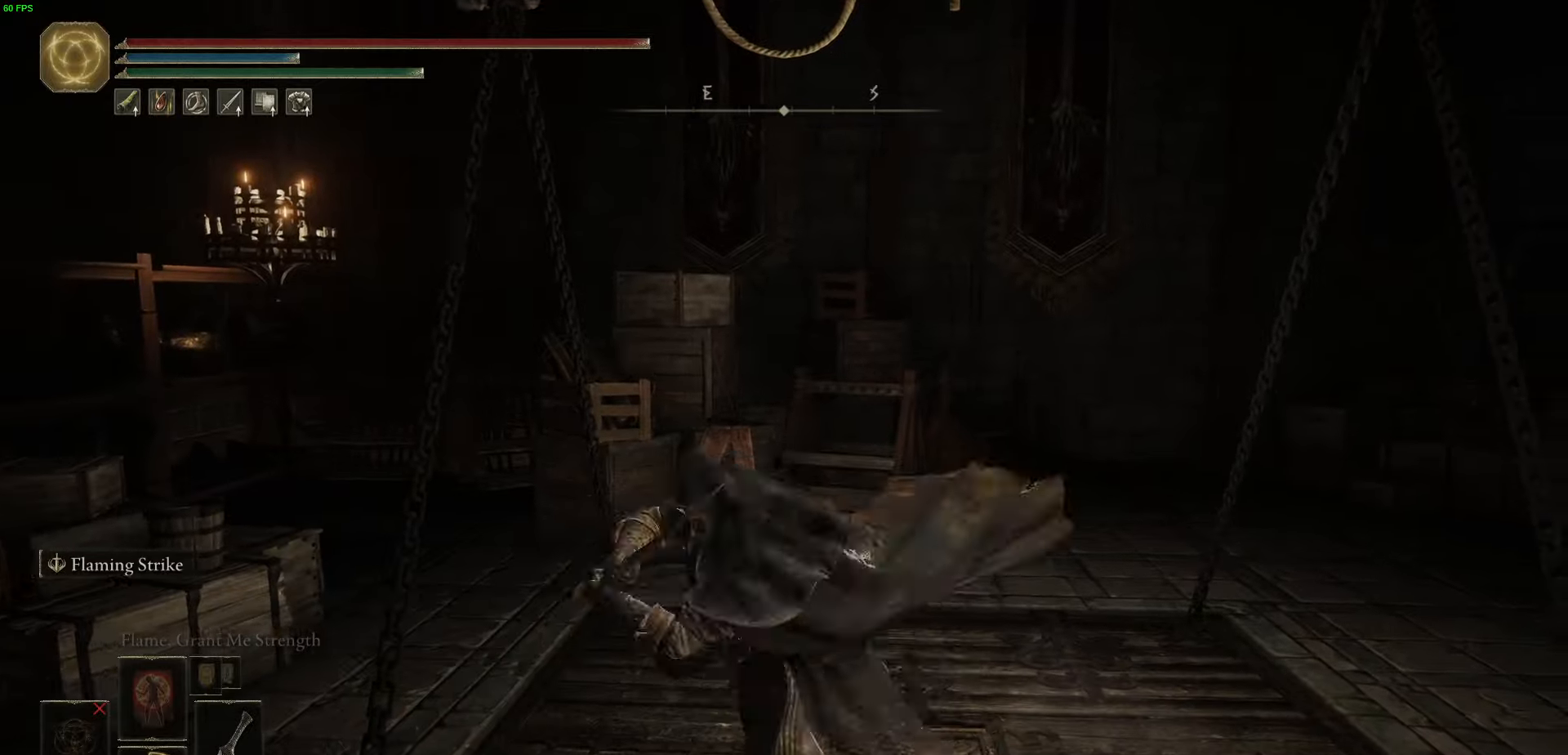
{"buttons": ["B", "L1"], "left_stick": "down-right", "right_stick": "center", "events": [[34, "left_stick", "up-left"], [150, "left_stick", "up-right"], [284, "left_stick", "down-right"]]}
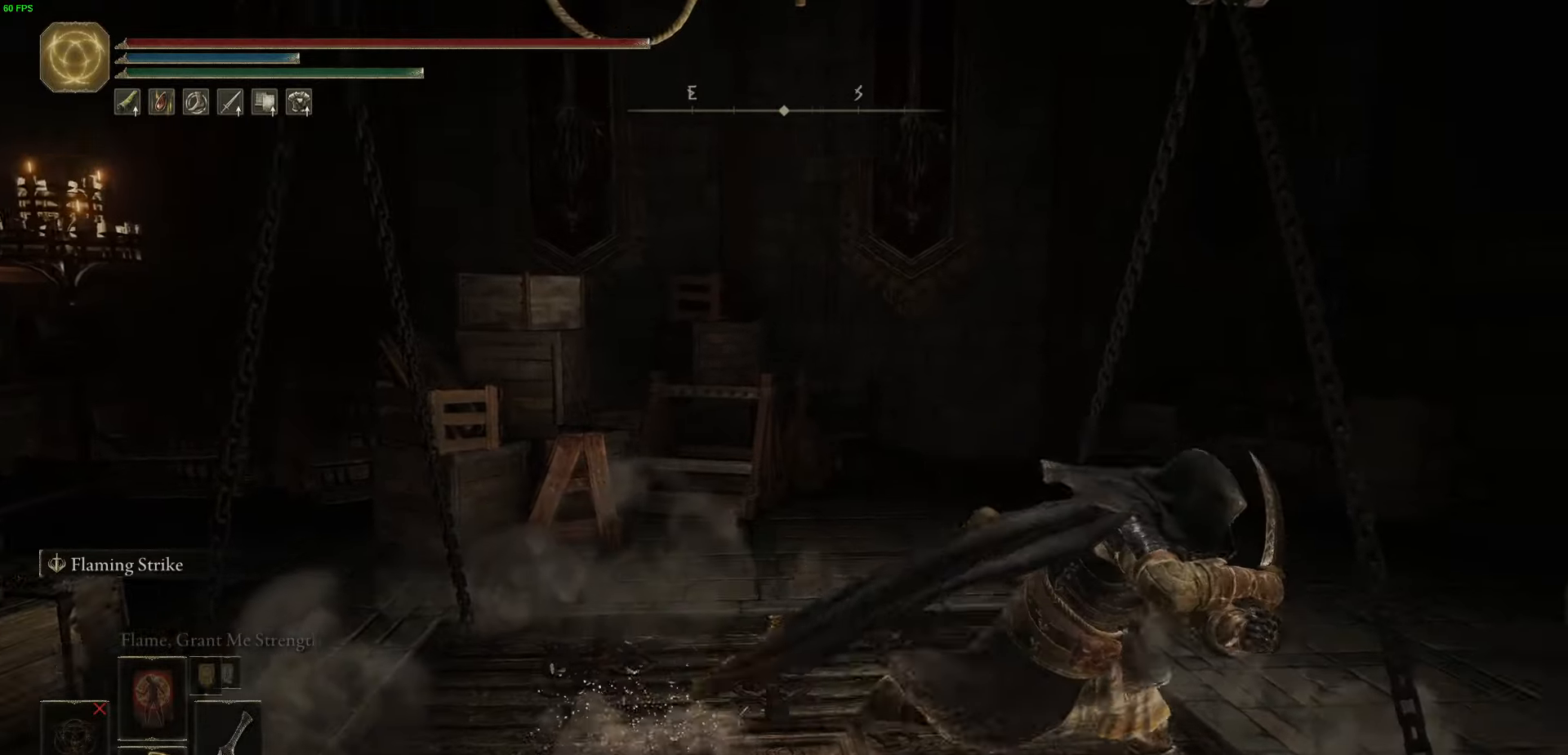
{"buttons": ["B", "L1"], "left_stick": "down", "right_stick": "center", "events": [[34, "left_stick", "up-right"], [150, "left_stick", "up-left"], [284, "left_stick", "down-left"], [417, "left_stick", "down"]]}
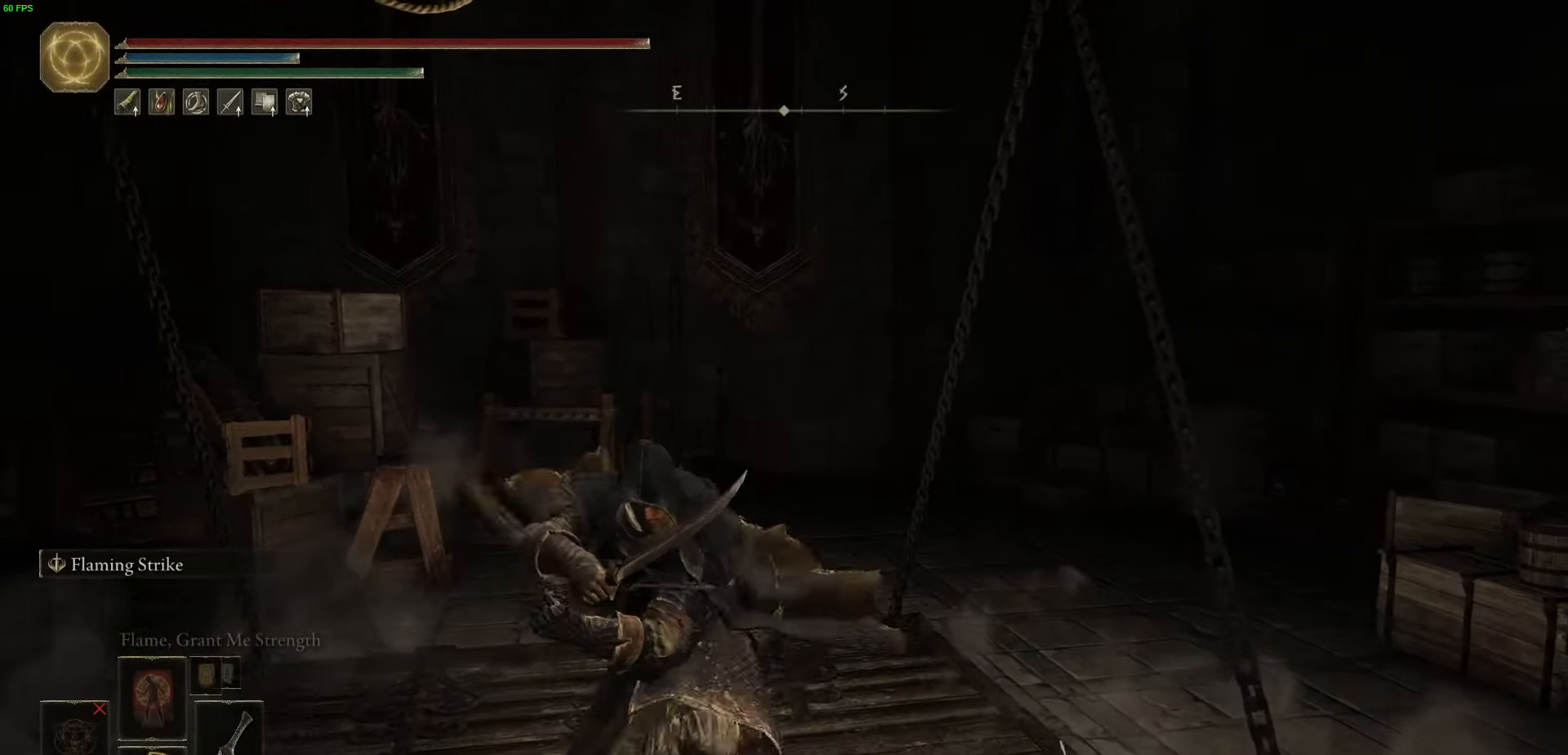
{"buttons": ["B", "L1"], "left_stick": "down", "right_stick": "center", "events": [[134, "left_stick", "left"], [267, "left_stick", "up"], [300, "L2", "down"], [400, "L2", "up"], [400, "left_stick", "right"], [500, "left_stick", "down"]]}
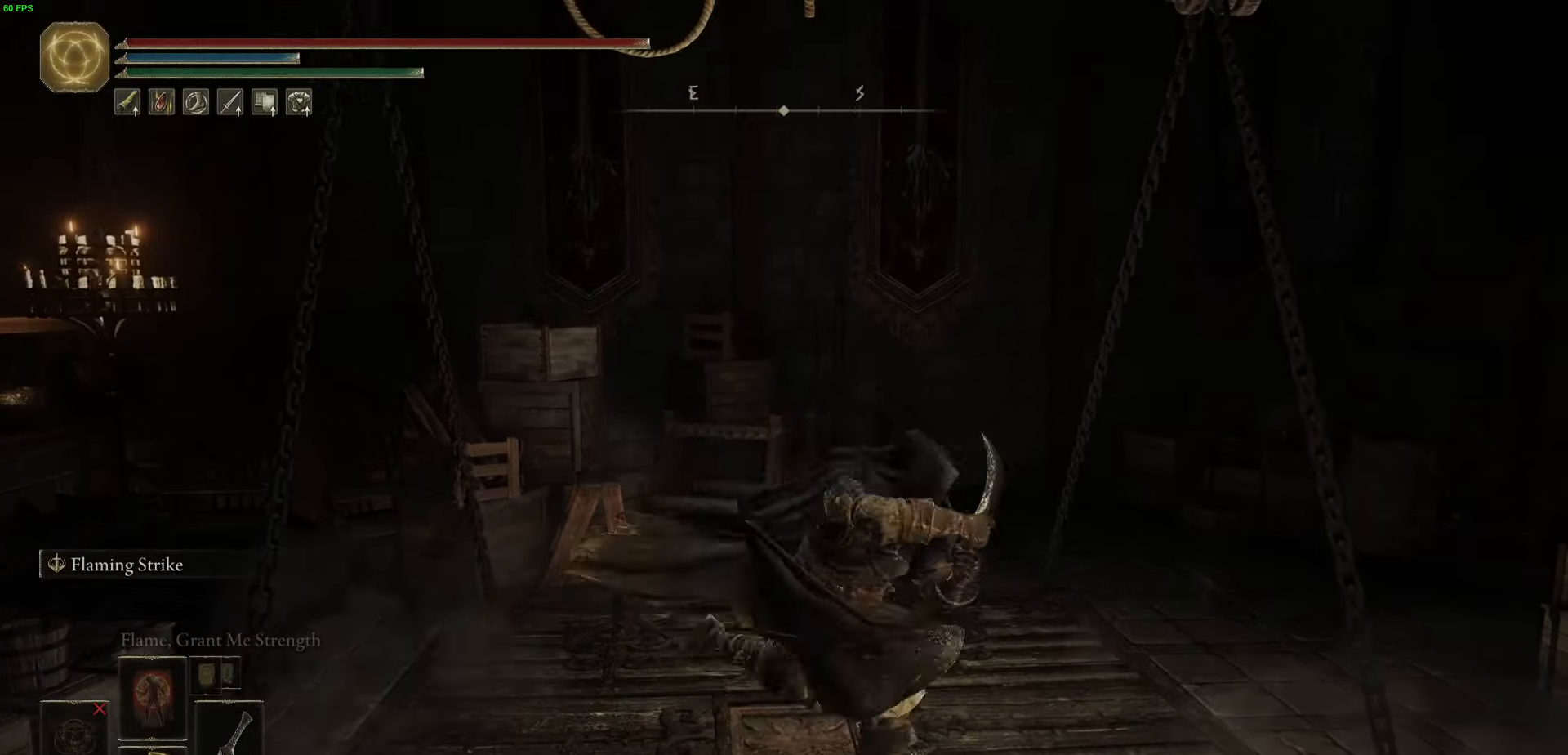
{"buttons": ["B", "L1", "L2"], "left_stick": "right", "right_stick": "center", "events": [[167, "left_stick", "left"], [250, "left_stick", "up"], [300, "L2", "down"], [467, "left_stick", "right"]]}
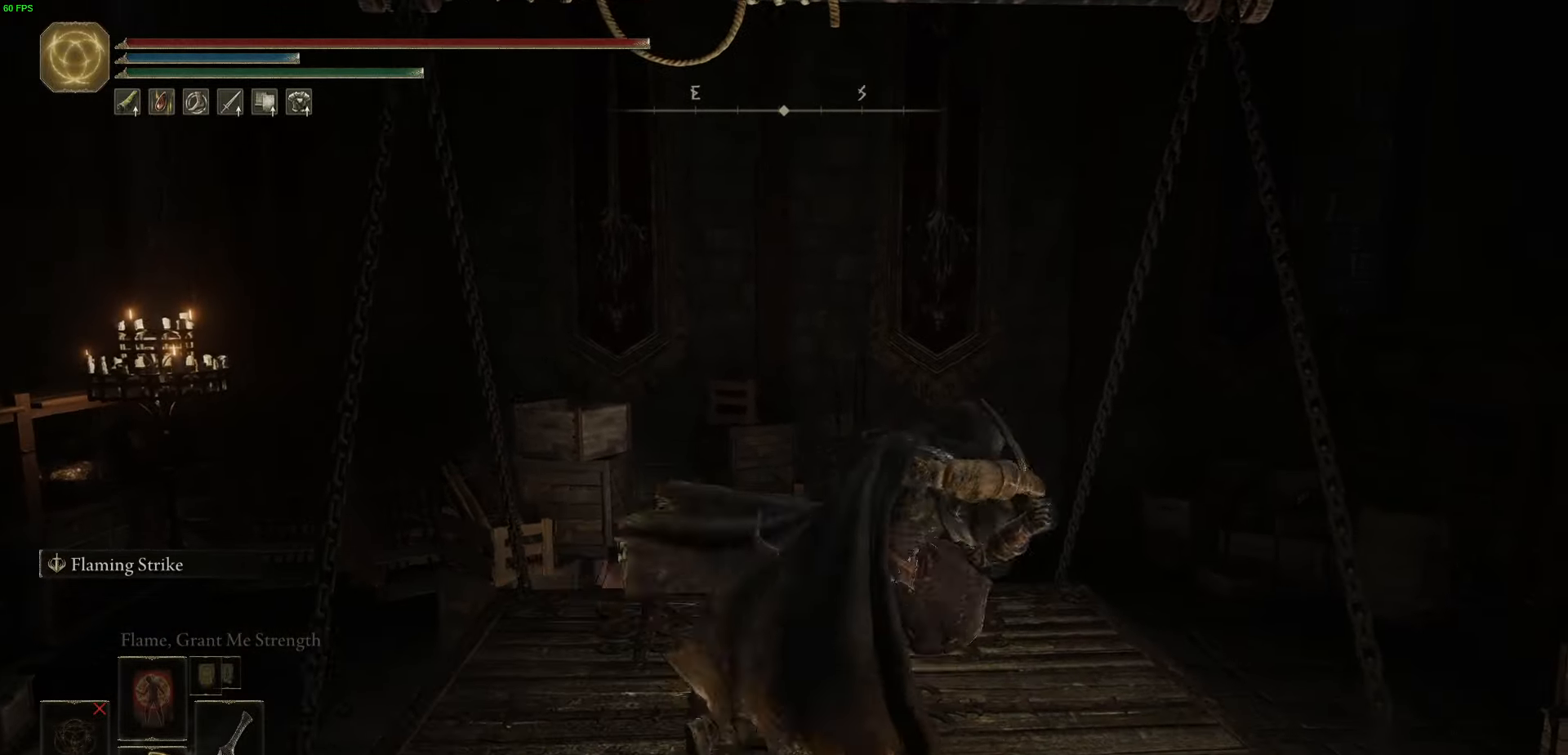
{"buttons": ["B", "L1", "L2"], "left_stick": "down-left", "right_stick": "center", "events": [[17, "L2", "up"], [150, "L2", "down"], [200, "L2", "up"], [200, "left_stick", "up-left"], [300, "L2", "down"], [317, "left_stick", "left"], [384, "L2", "up"], [434, "L2", "down"], [450, "left_stick", "down-left"]]}
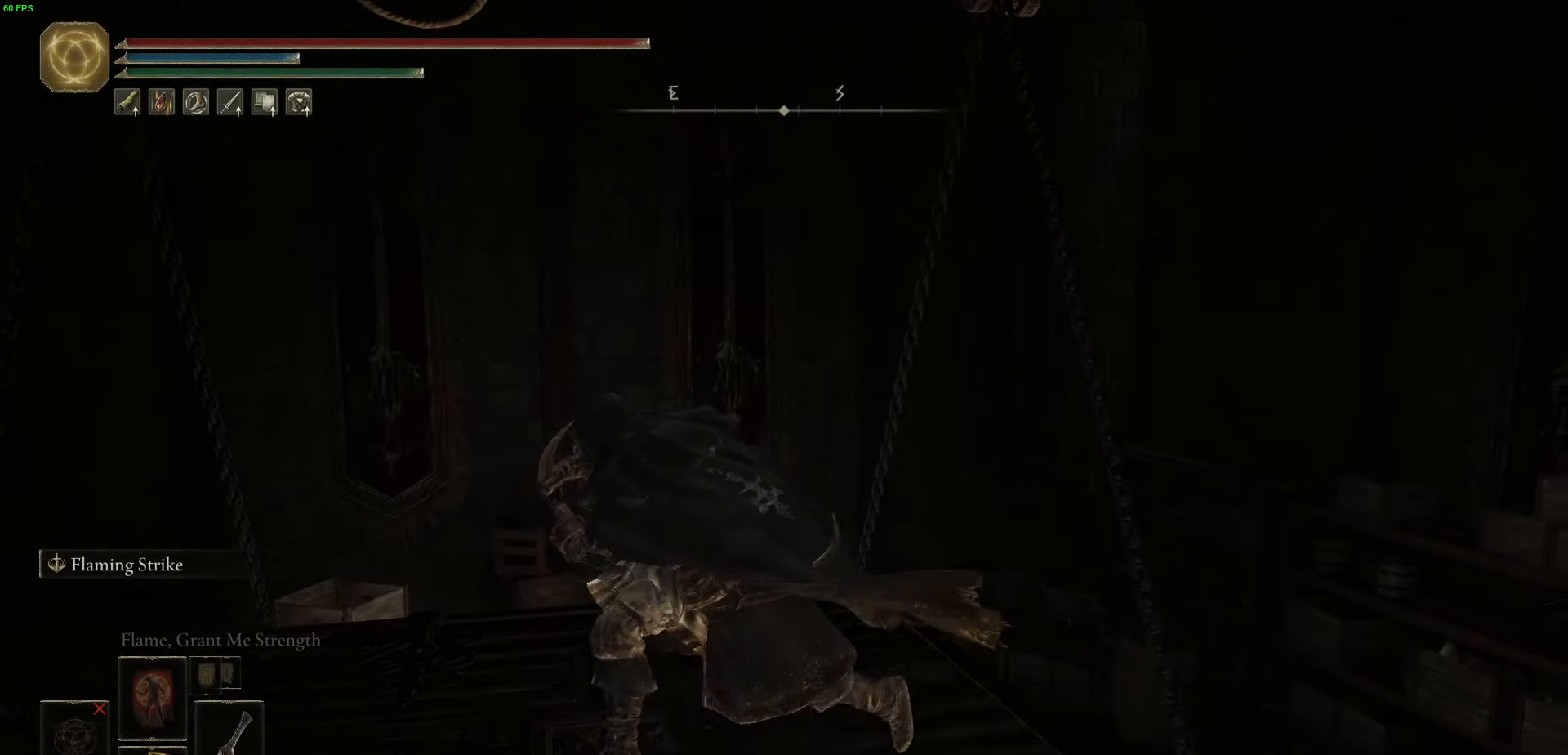
{"buttons": ["B", "L1", "L2"], "left_stick": "up", "right_stick": "center", "events": [[217, "left_stick", "down-right"], [267, "left_stick", "right"], [434, "left_stick", "up"]]}
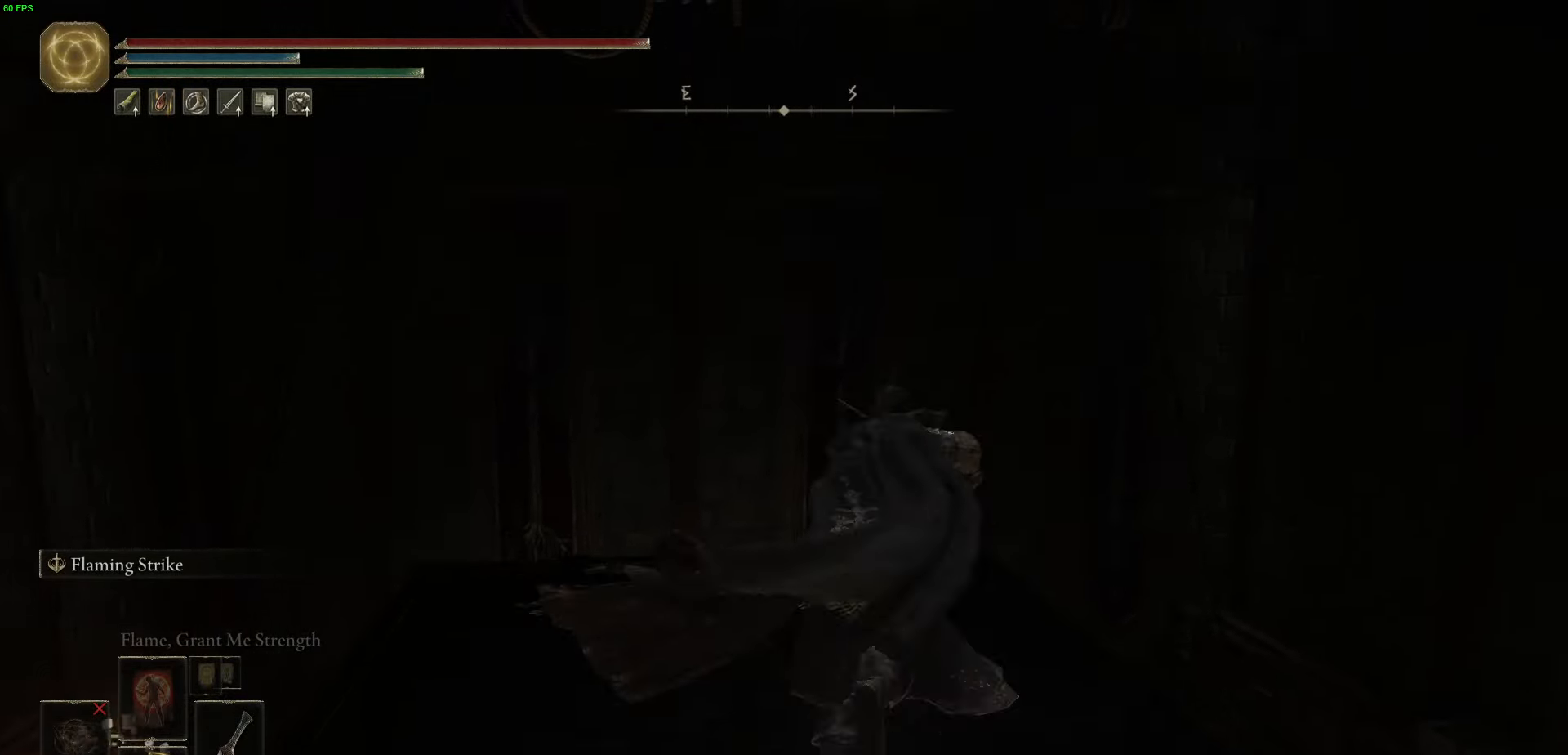
{"buttons": ["B", "L1", "L2"], "left_stick": "up-right", "right_stick": "center", "events": [[84, "left_stick", "down-left"], [250, "left_stick", "up-right"]]}
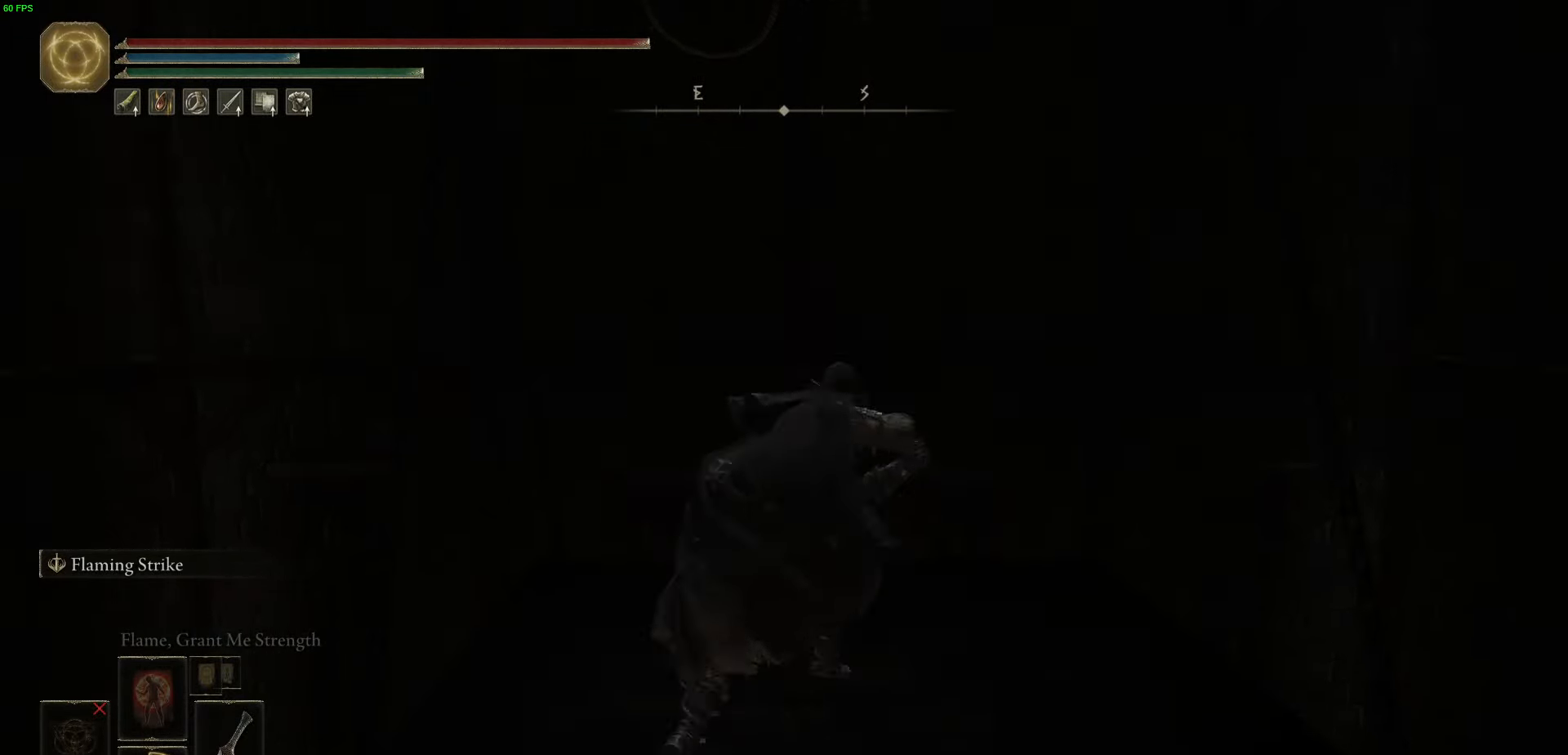
{"buttons": ["B", "L1", "L2"], "left_stick": "up-right", "right_stick": "center", "events": [[50, "left_stick", "down-right"], [184, "left_stick", "down-left"], [300, "left_stick", "up-left"], [384, "left_stick", "up-right"]]}
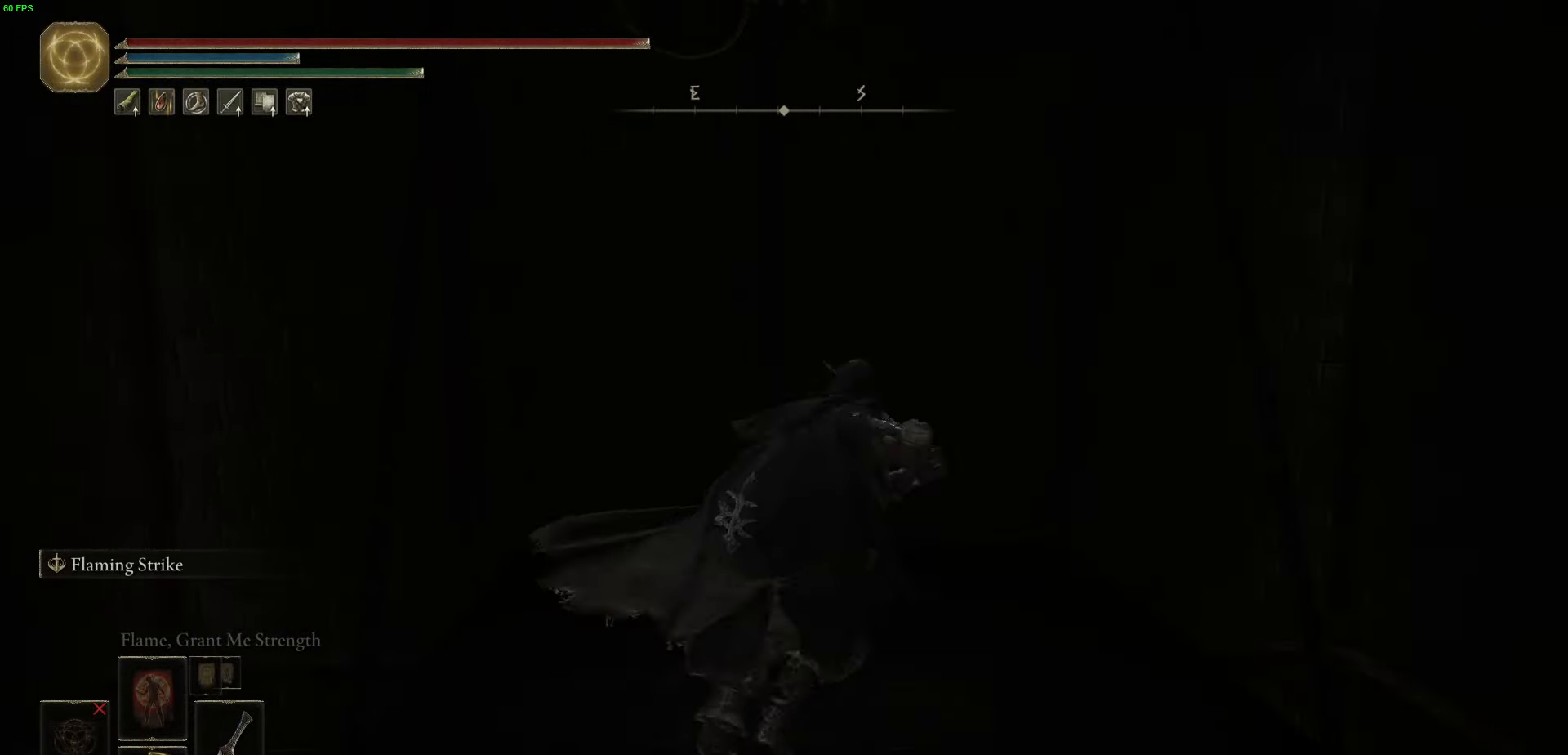
{"buttons": ["B", "L1", "L2"], "left_stick": "right", "right_stick": "center", "events": [[150, "left_stick", "up-left"], [250, "left_stick", "down-left"], [400, "left_stick", "down-right"], [484, "left_stick", "right"]]}
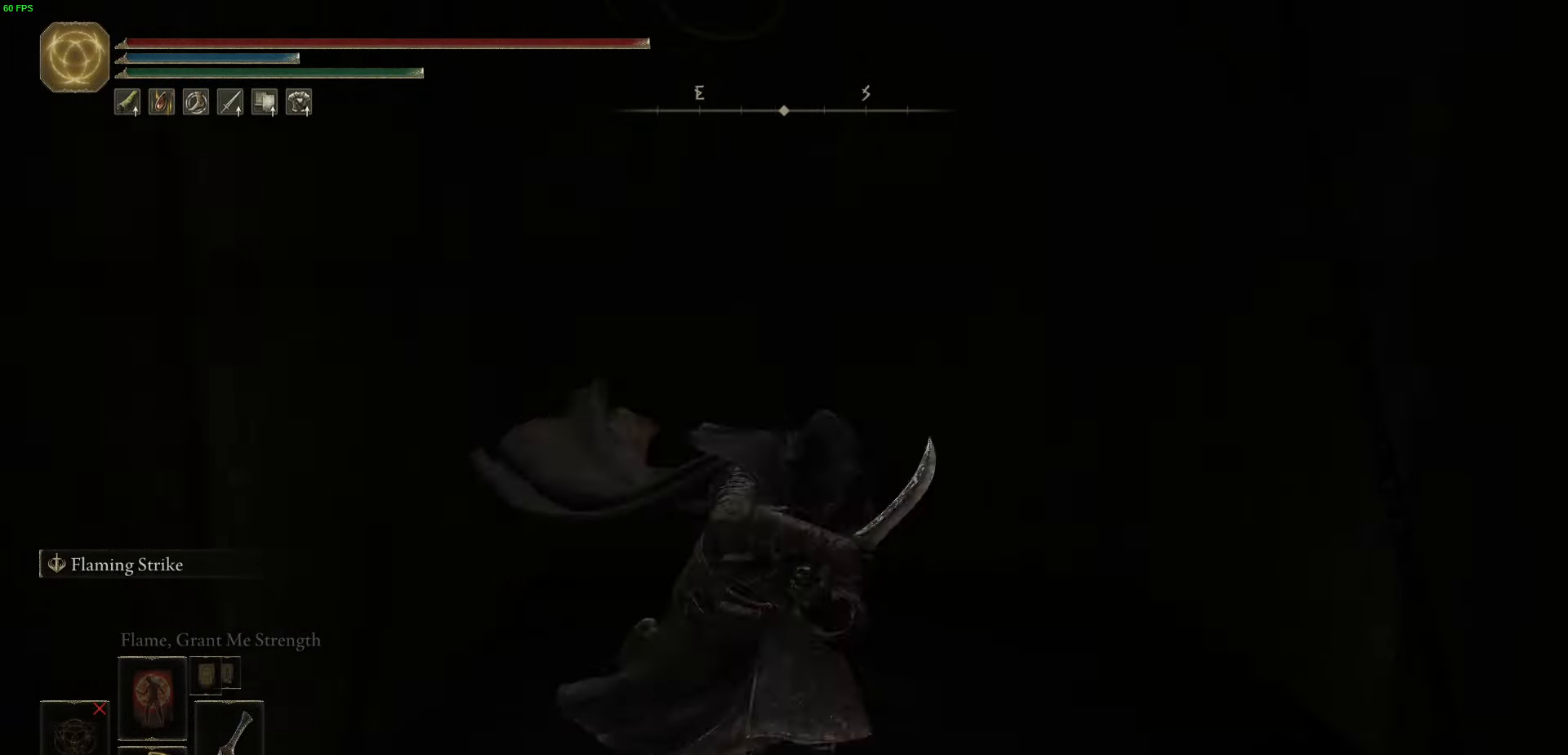
{"buttons": ["B", "L1", "L2"], "left_stick": "down-left", "right_stick": "center", "events": [[134, "left_stick", "up"], [267, "left_stick", "left"], [317, "left_stick", "down-left"]]}
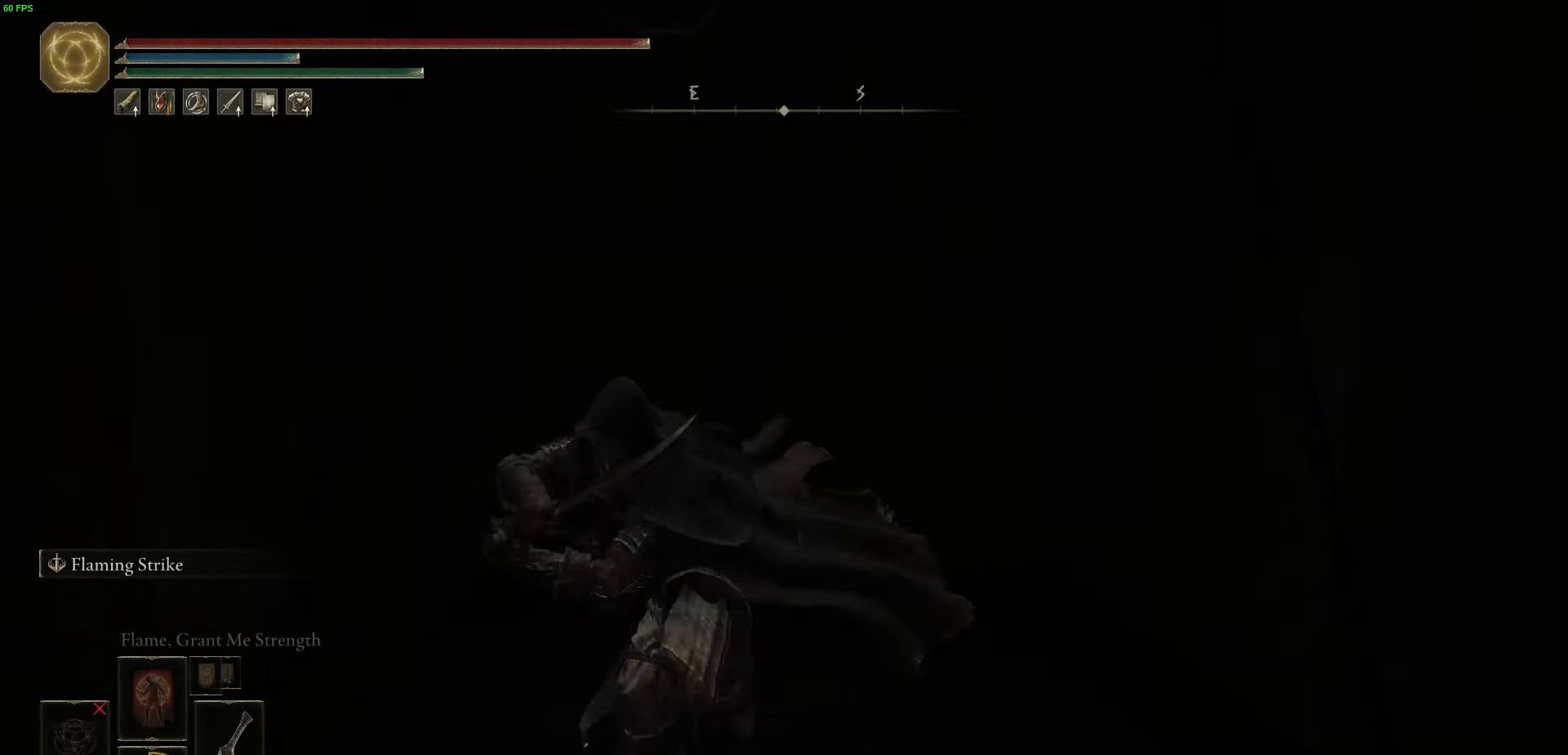
{"buttons": ["B", "L1", "L2"], "left_stick": "up-right", "right_stick": "center", "events": [[184, "left_stick", "up-left"], [267, "left_stick", "up-right"]]}
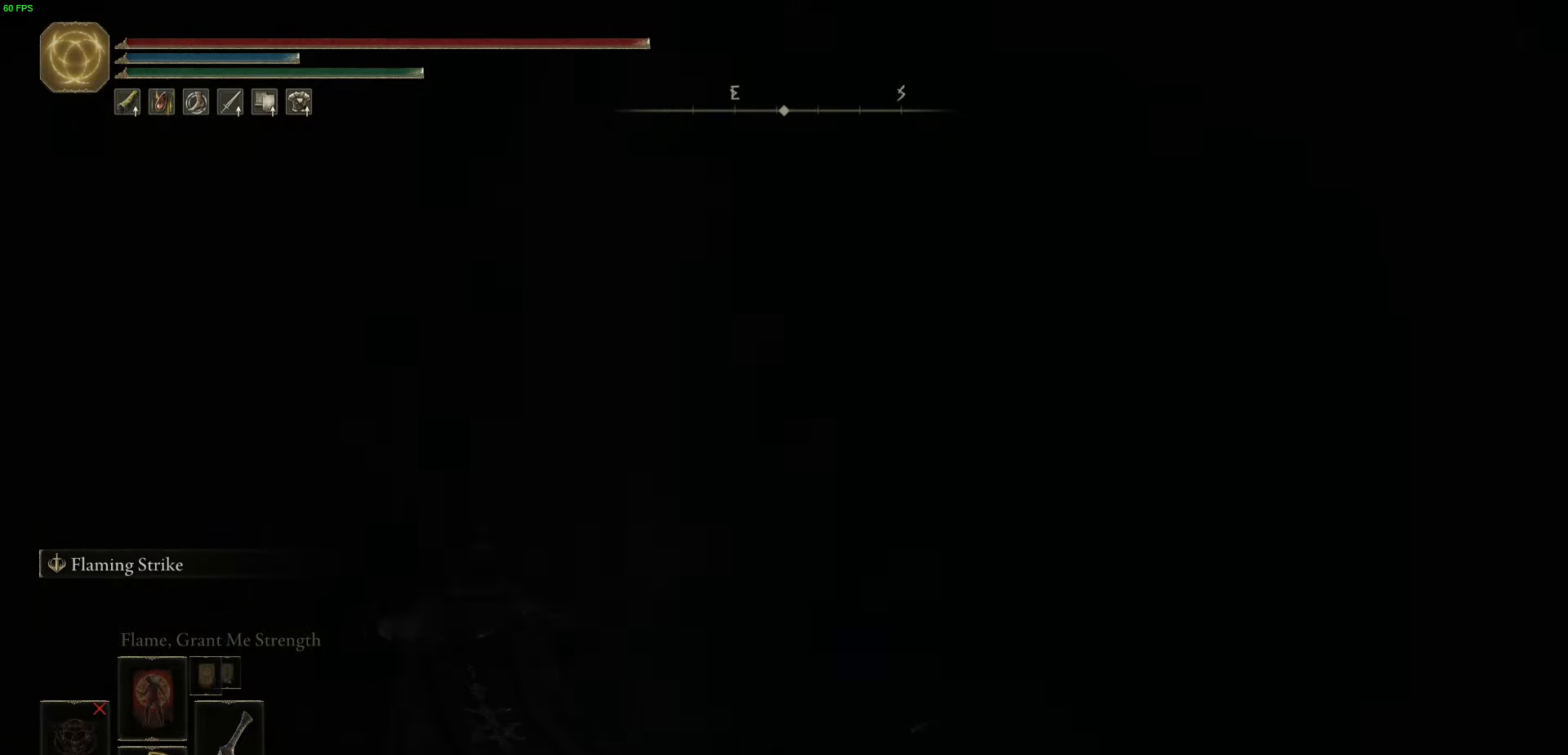
{"buttons": ["B", "L1", "L2"], "left_stick": "up-right", "right_stick": "down-right", "events": [[200, "left_stick", "right"], [334, "left_stick", "up-right"], [450, "right_stick", "down-right"]]}
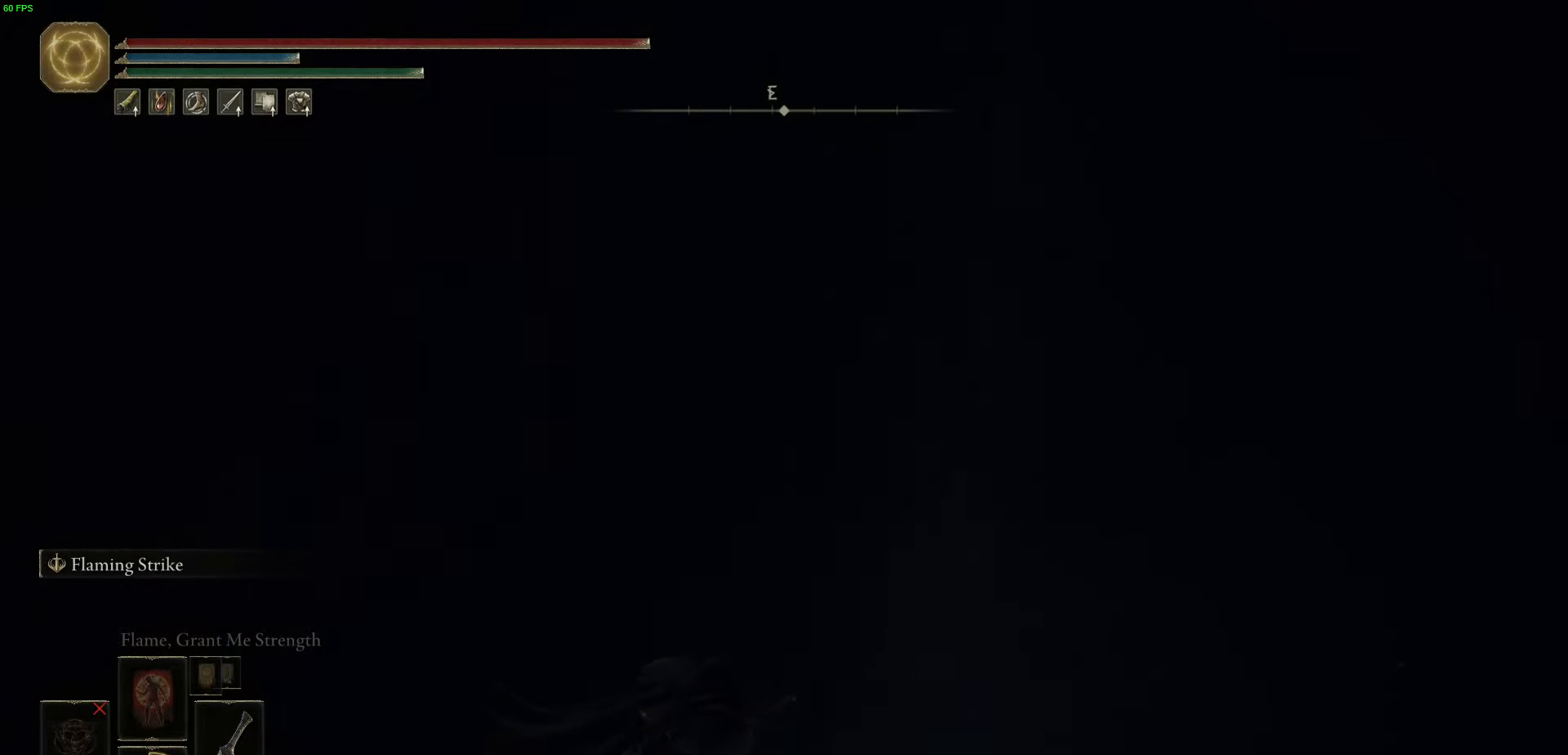
{"buttons": ["B"], "left_stick": "down-left", "right_stick": "center", "events": [[34, "left_stick", "up"], [134, "L2", "up"], [134, "left_stick", "up-left"], [150, "right_stick", "center"], [184, "L2", "down"], [467, "L1", "up"], [467, "L2", "up"], [467, "left_stick", "down-left"]]}
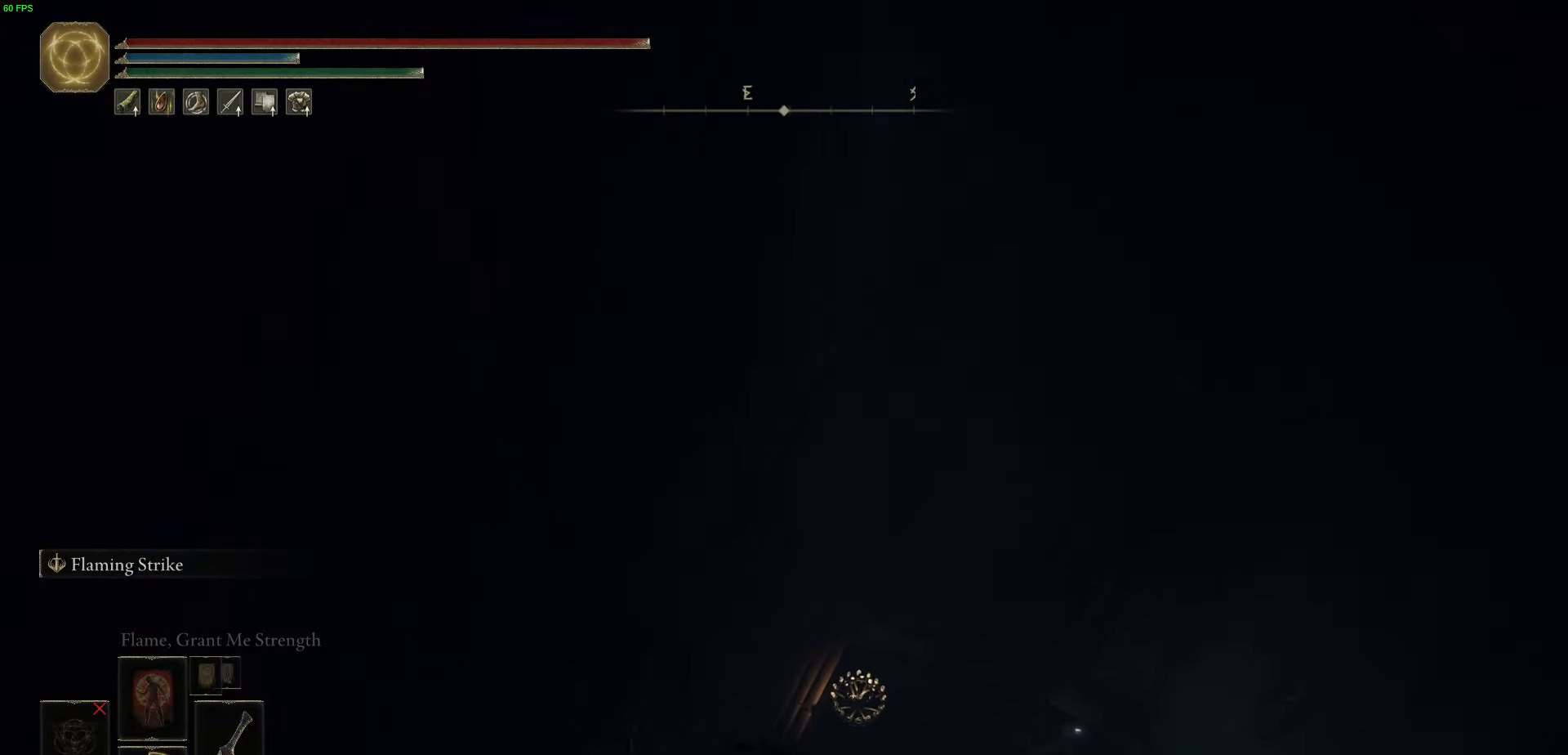
{"buttons": [], "left_stick": "left", "right_stick": "down"}
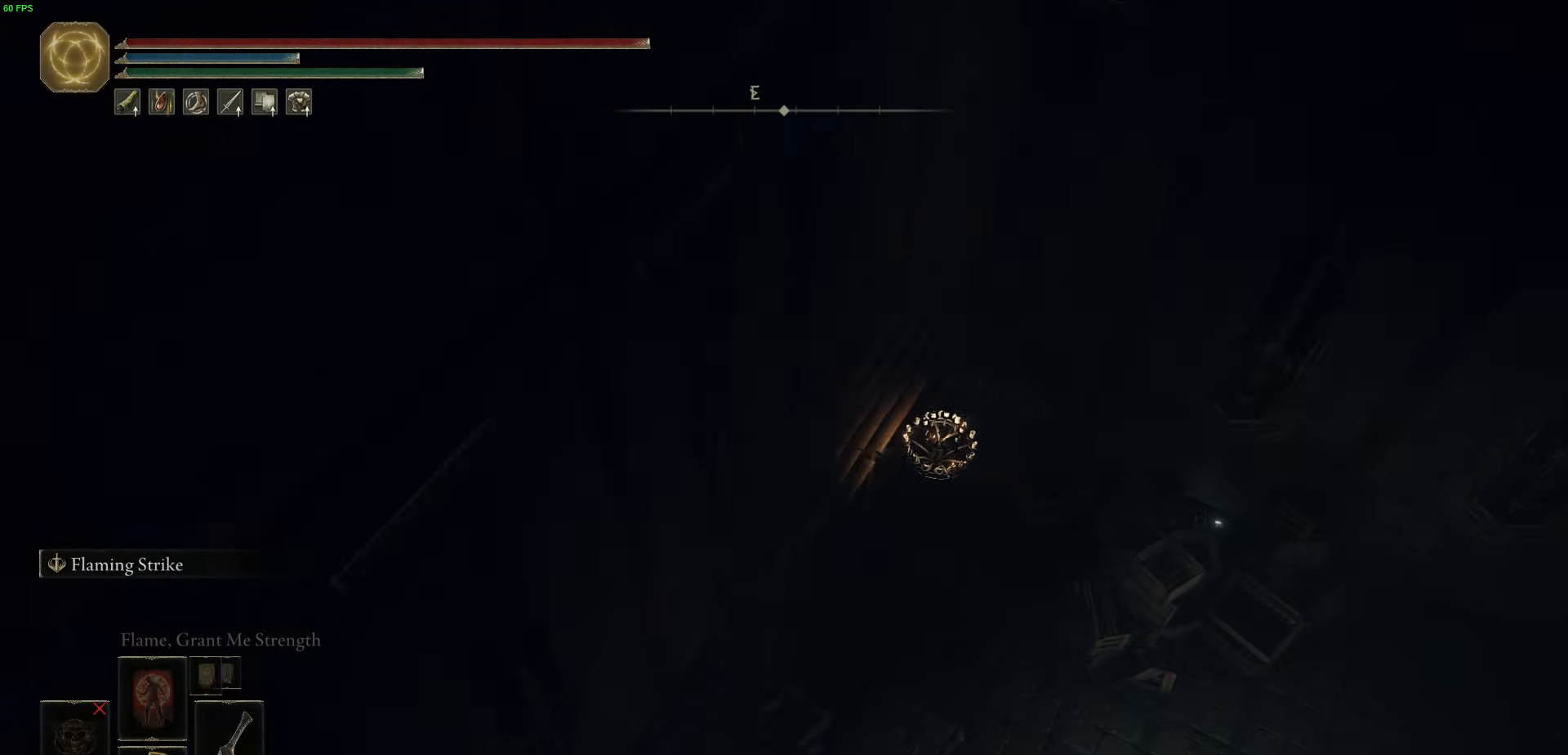
{"buttons": [], "left_stick": "center", "right_stick": "center", "events": [[67, "right_stick", "down-right"], [117, "left_stick", "center"], [167, "right_stick", "center"]]}
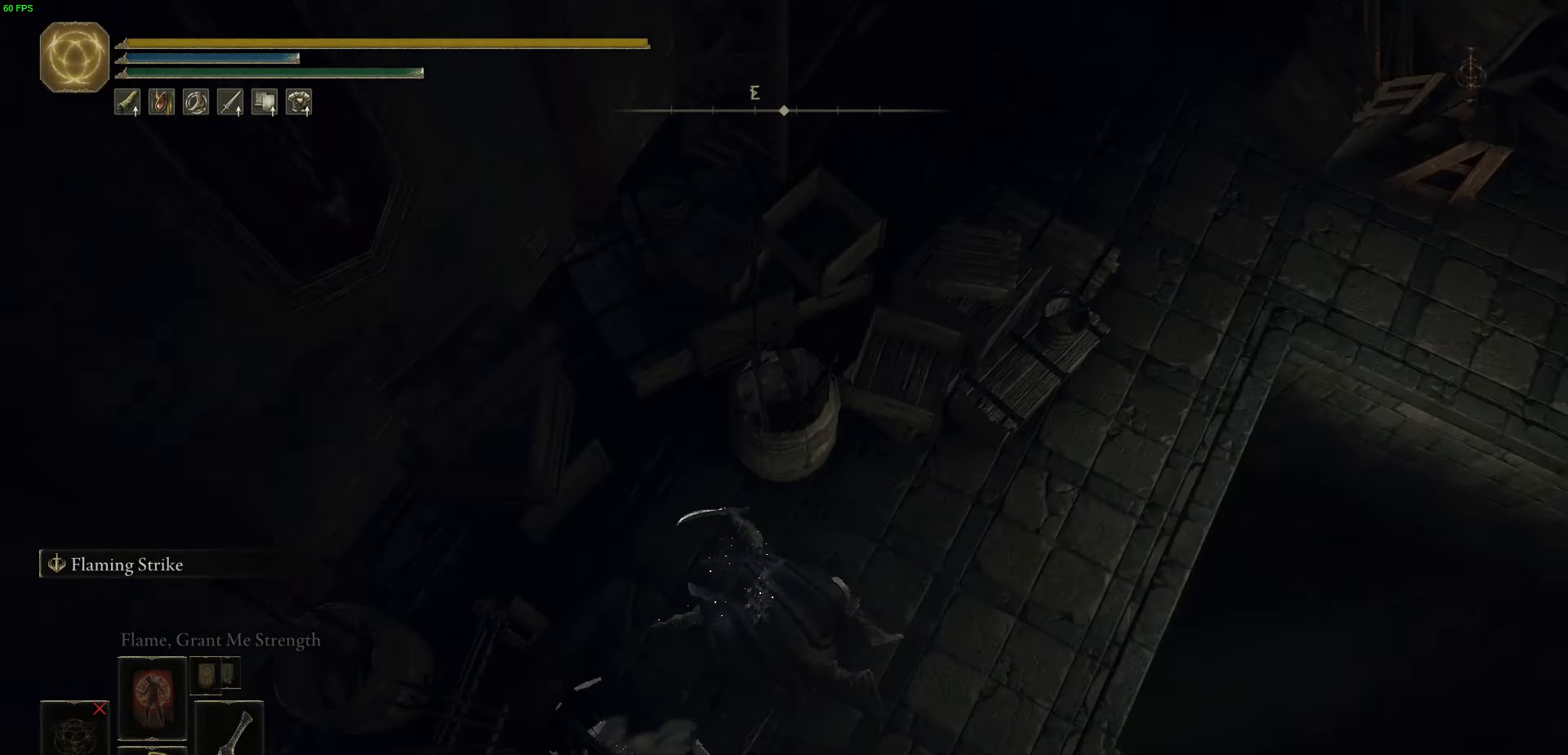
{"buttons": [], "left_stick": "center", "right_stick": "up-right", "events": [[117, "right_stick", "up-right"]]}
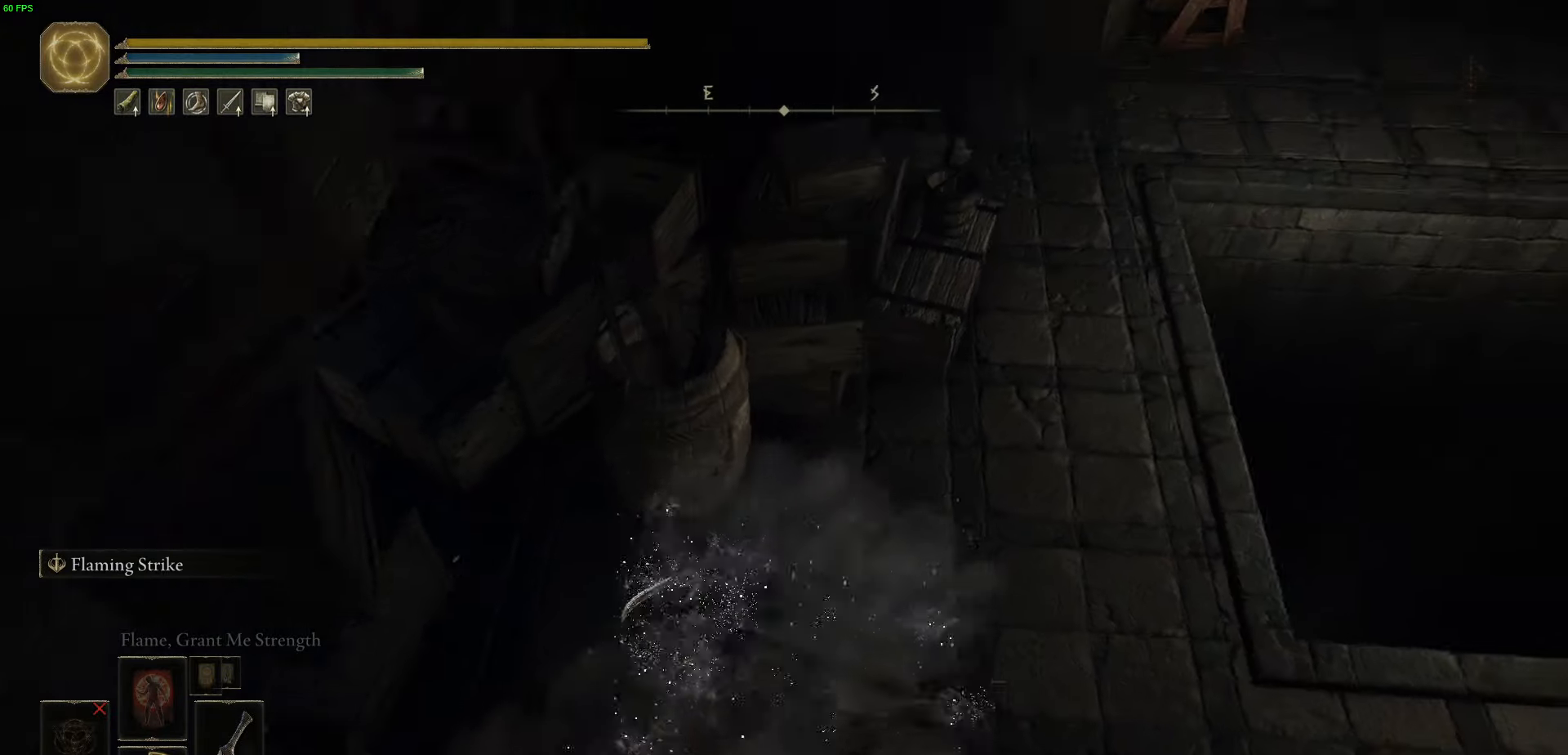
{"buttons": [], "left_stick": "center", "right_stick": "up-right", "events": []}
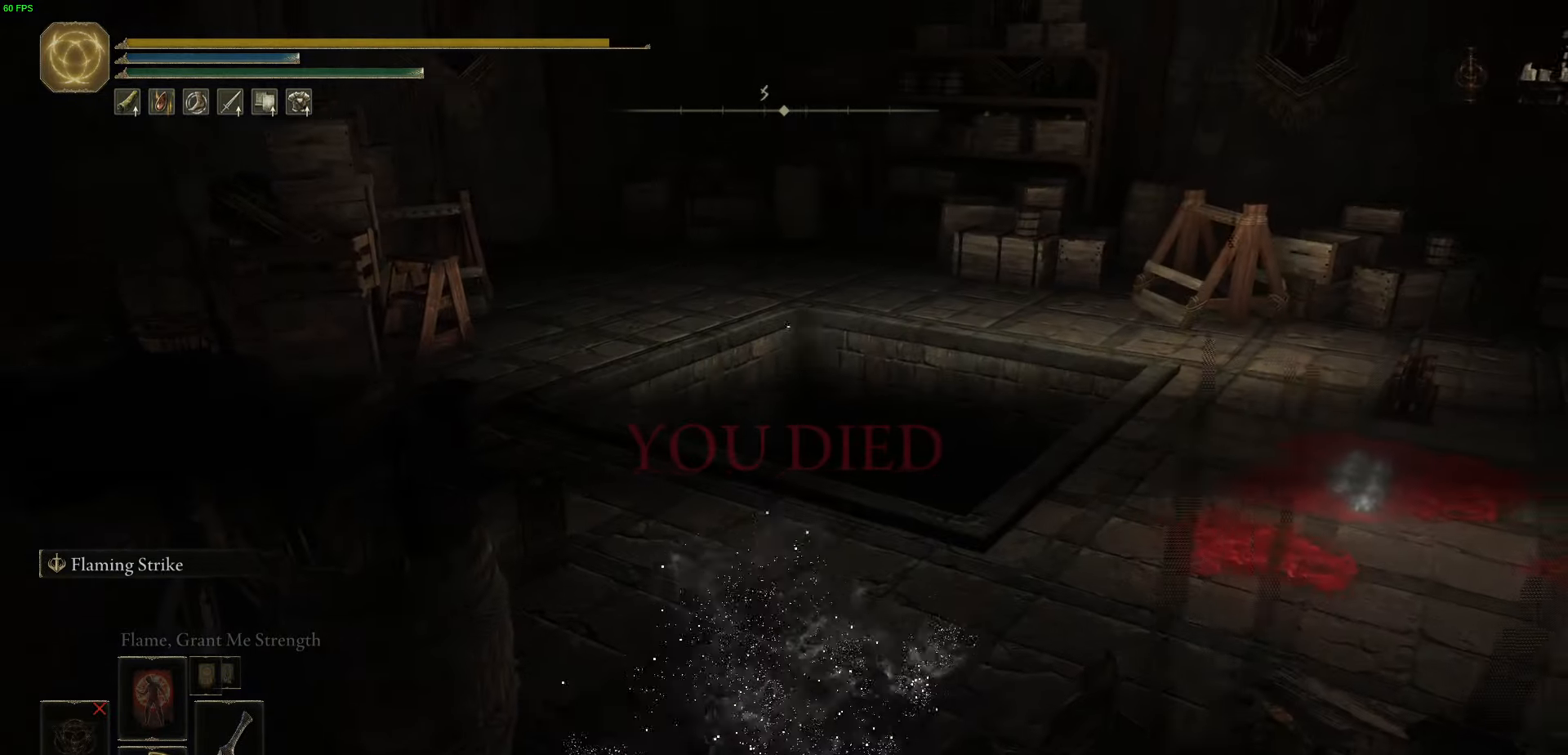
{"buttons": [], "left_stick": "center", "right_stick": "center", "events": [[34, "right_stick", "center"], [334, "L2", "down"], [384, "L2", "up"]]}
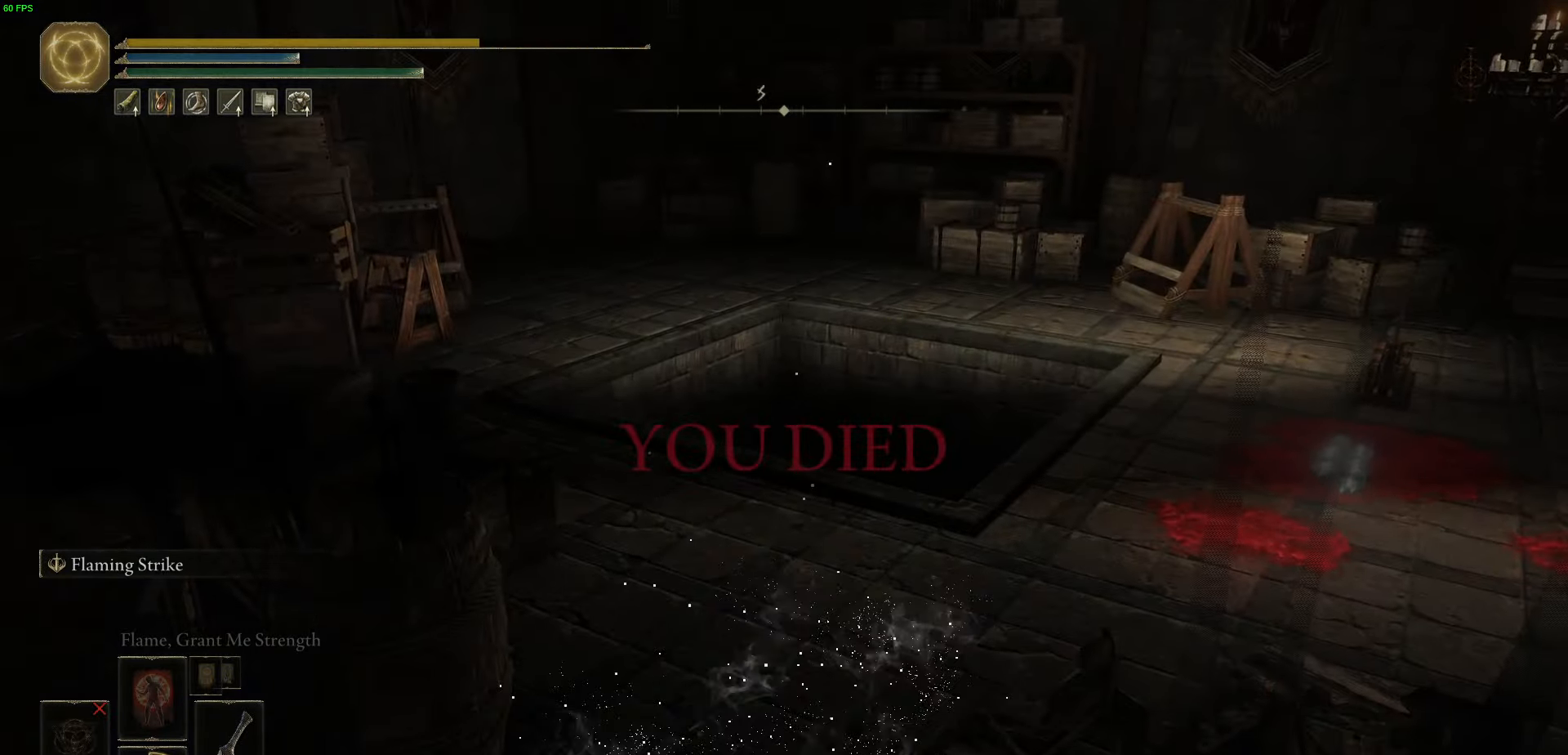
{"buttons": [], "left_stick": "center", "right_stick": "center", "events": []}
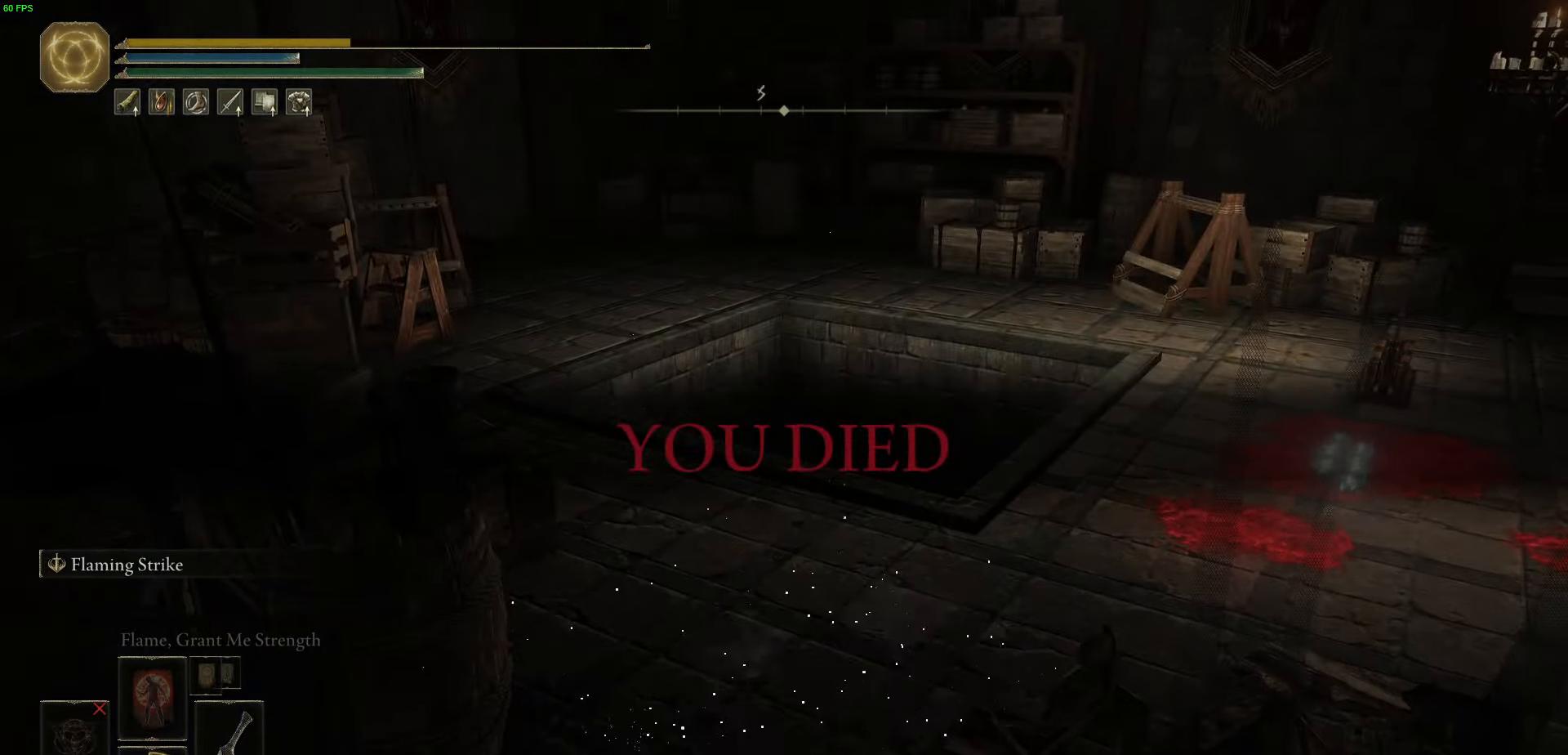
{"buttons": [], "left_stick": "center", "right_stick": "center", "events": [[300, "L2", "down"], [367, "L2", "up"]]}